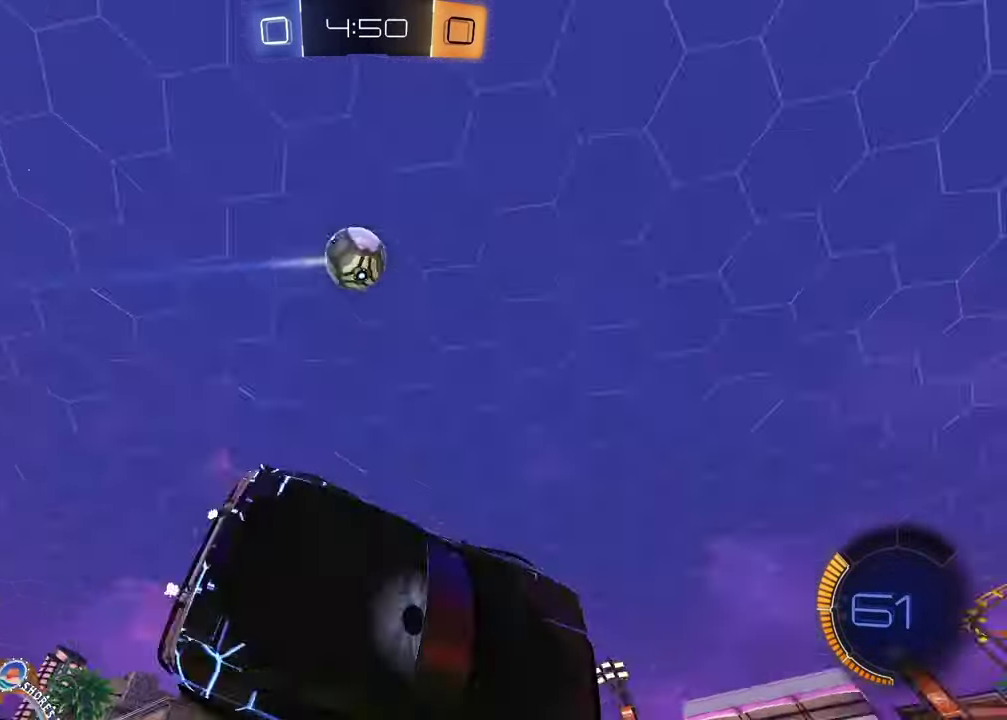
Gameplay with a controller (PlayStation layout); each line is a JSON object with the inputs held at the frame after it. "events" lists button and stick changes between this image and that frame as [ms after this image, input, new state], when the widget could be followed in between.
{"buttons": ["R1"], "left_stick": "right", "right_stick": "center", "events": [[67, "TRIANGLE", "up"], [183, "left_stick", "center"], [417, "left_stick", "right"]]}
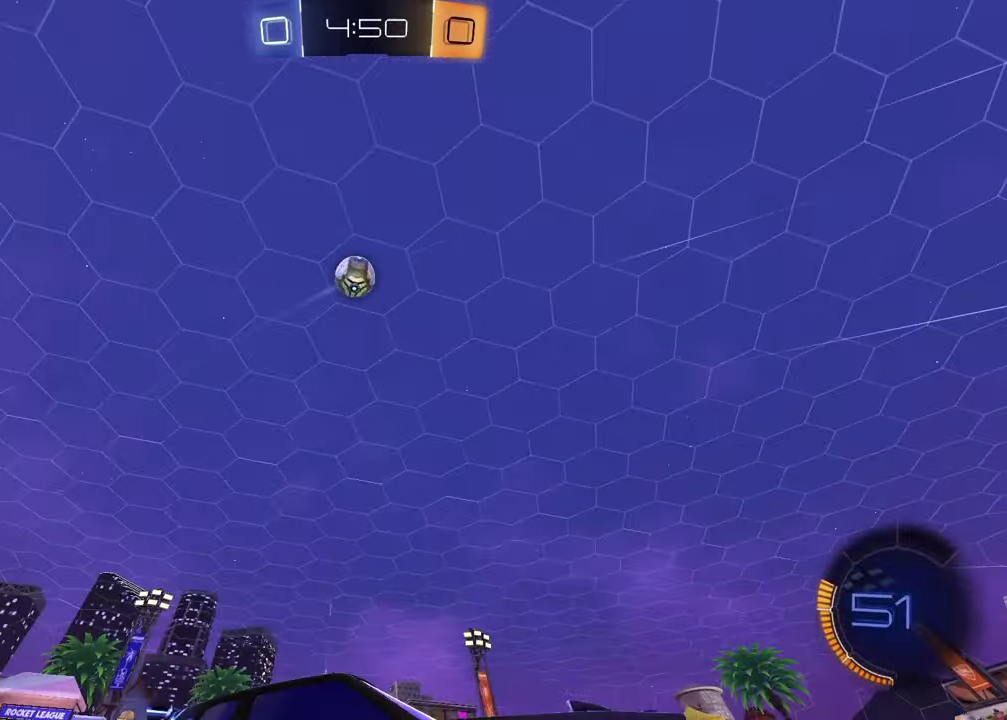
{"buttons": ["R1"], "left_stick": "center", "right_stick": "center", "events": [[83, "left_stick", "up-right"], [383, "left_stick", "center"]]}
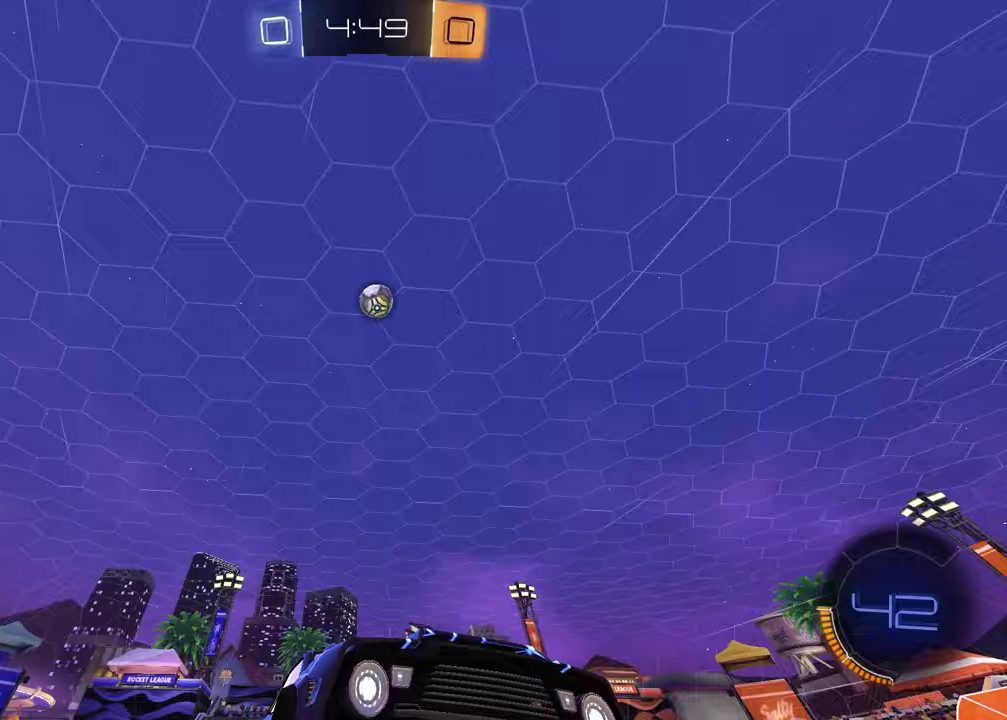
{"buttons": ["R1"], "left_stick": "center", "right_stick": "center", "events": [[50, "left_stick", "left"], [233, "left_stick", "center"], [333, "left_stick", "left"], [450, "left_stick", "center"]]}
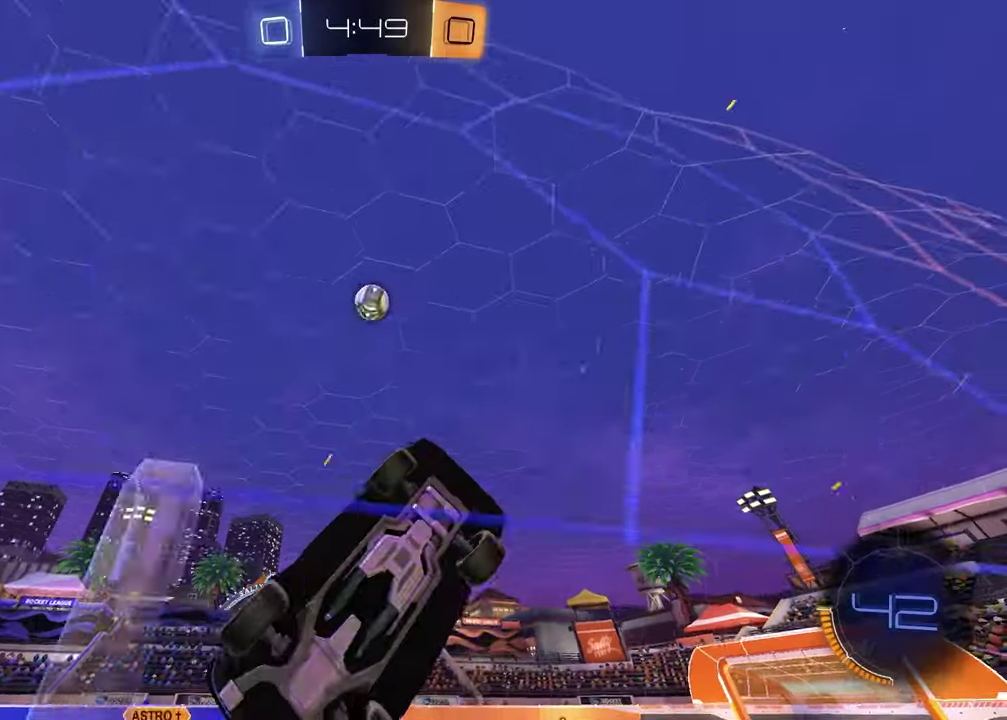
{"buttons": ["R1"], "left_stick": "center", "right_stick": "center", "events": [[83, "left_stick", "left"], [217, "left_stick", "center"]]}
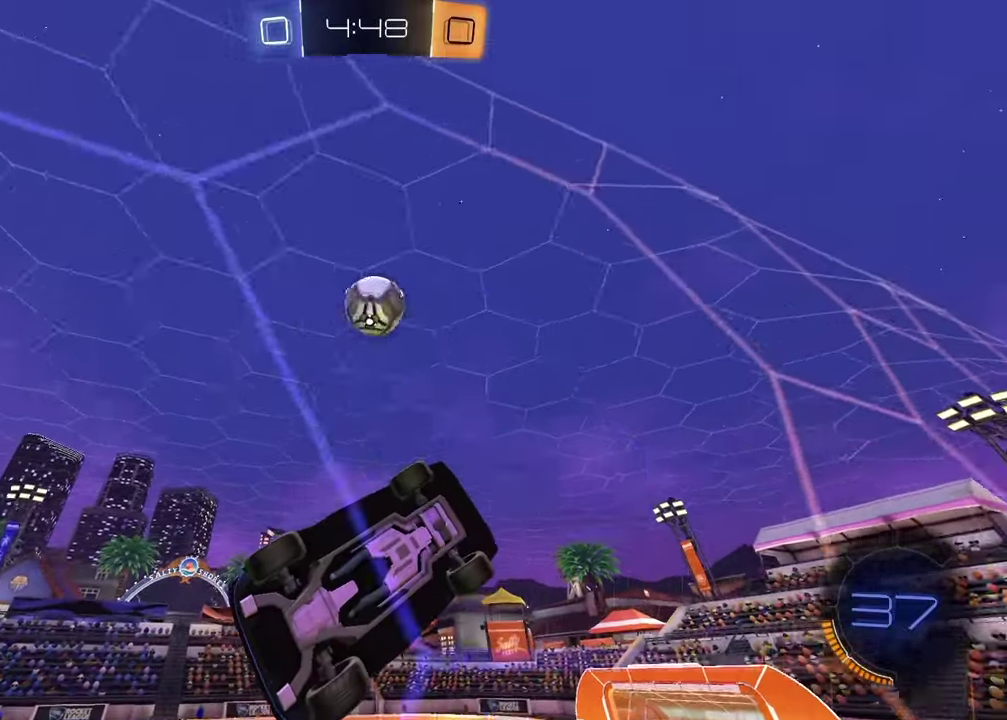
{"buttons": ["R1"], "left_stick": "left", "right_stick": "center", "events": [[200, "left_stick", "left"], [300, "left_stick", "center"], [483, "left_stick", "left"]]}
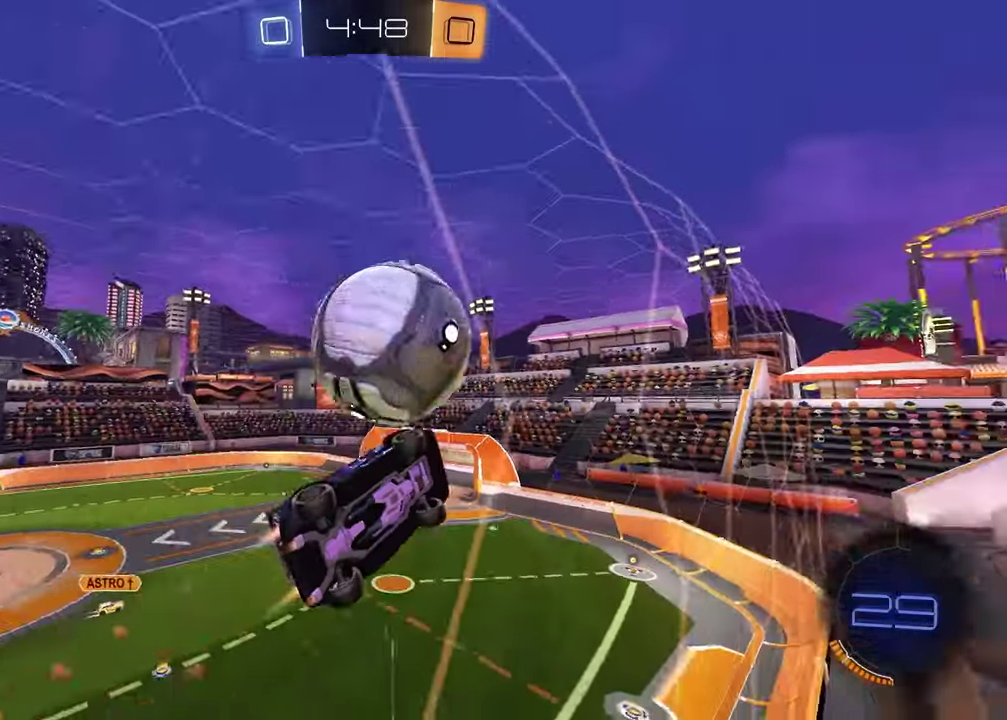
{"buttons": ["R1"], "left_stick": "center", "right_stick": "center", "events": [[500, "left_stick", "center"]]}
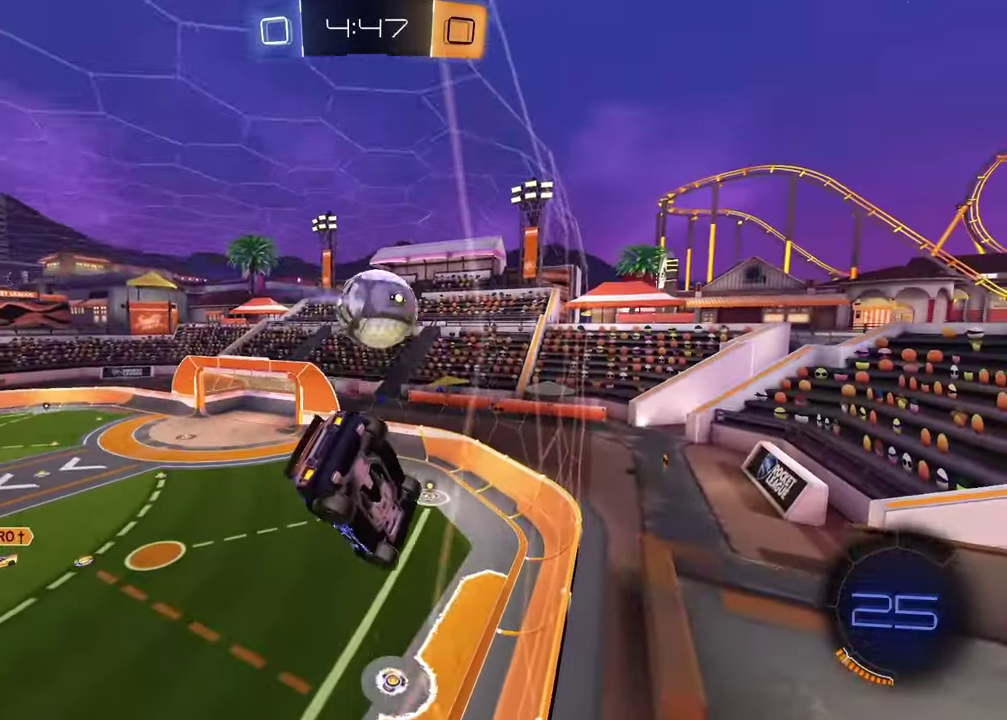
{"buttons": ["R1"], "left_stick": "down-right", "right_stick": "center", "events": [[133, "left_stick", "down-right"], [150, "CROSS", "down"], [367, "CROSS", "up"]]}
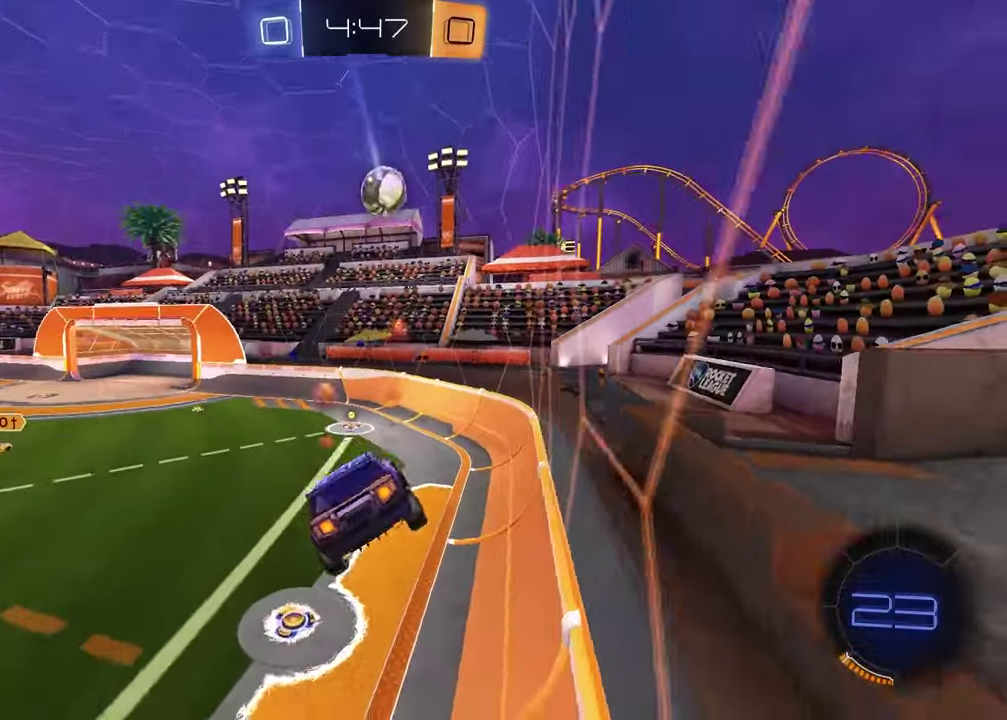
{"buttons": ["R1"], "left_stick": "center", "right_stick": "center", "events": [[133, "left_stick", "center"], [183, "left_stick", "up"], [250, "CROSS", "down"], [367, "CROSS", "up"], [383, "left_stick", "center"]]}
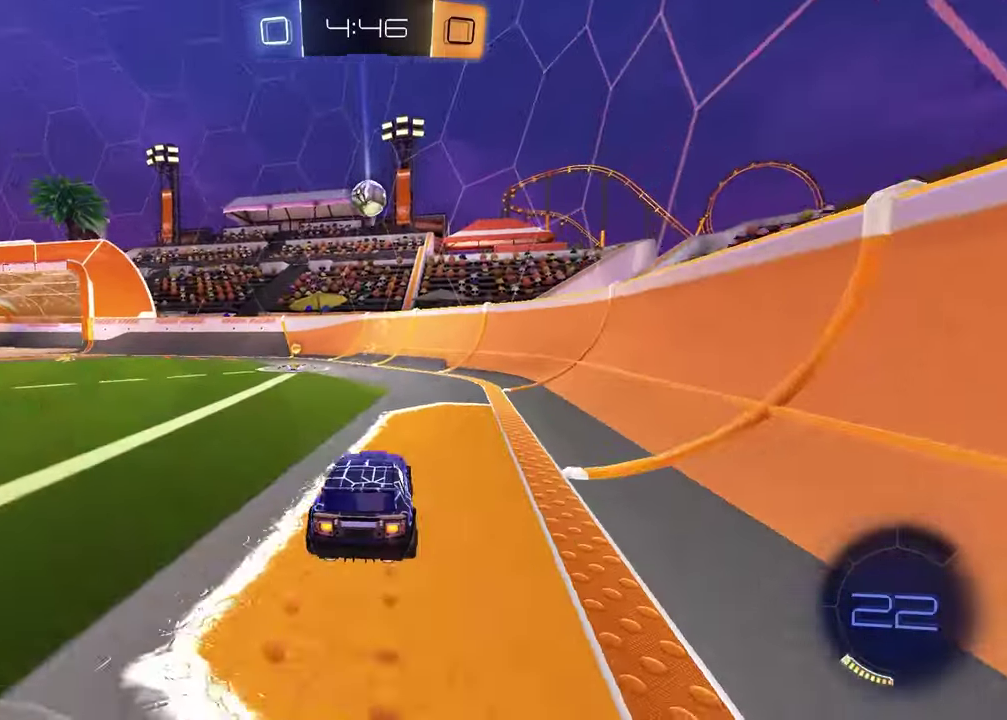
{"buttons": ["R1"], "left_stick": "right", "right_stick": "center", "events": [[117, "left_stick", "left"], [417, "left_stick", "center"], [467, "left_stick", "right"]]}
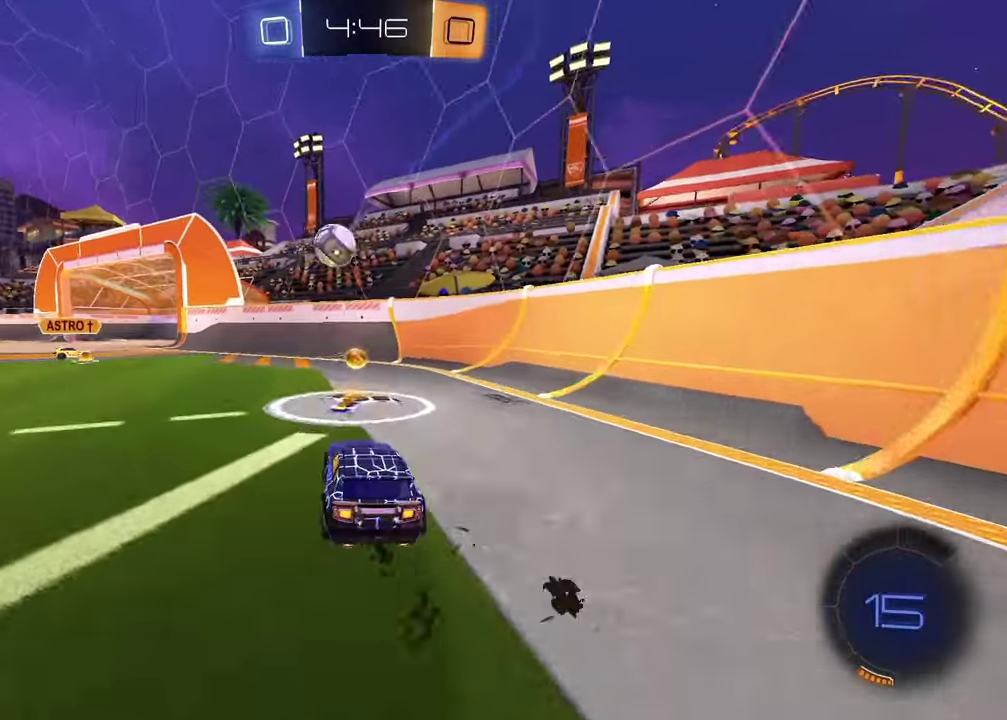
{"buttons": ["R1"], "left_stick": "right", "right_stick": "center", "events": []}
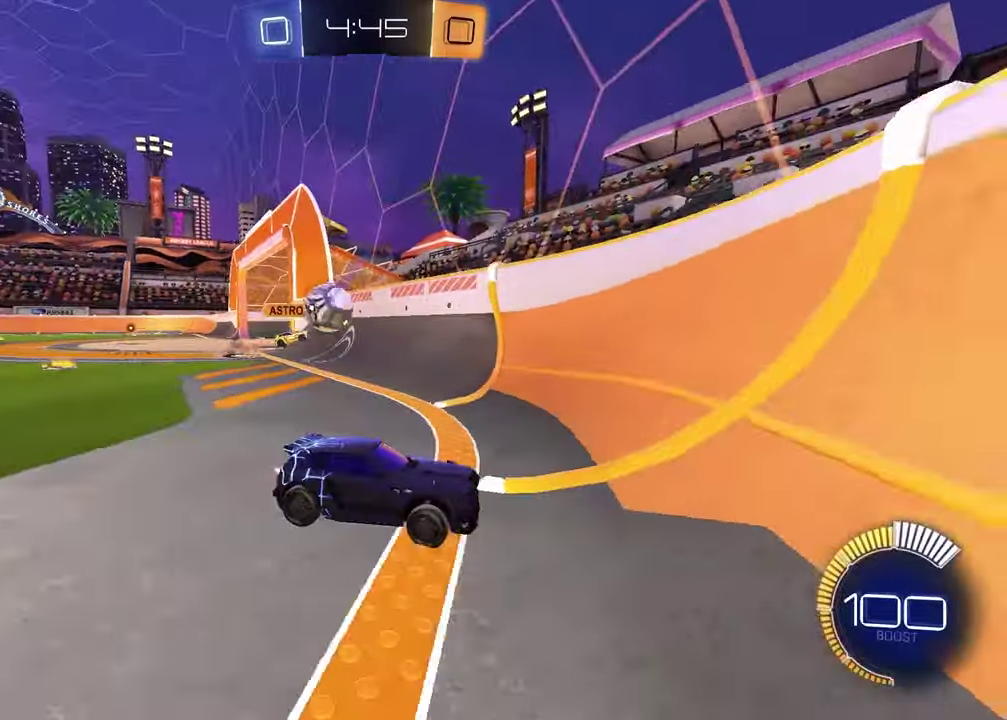
{"buttons": ["R1"], "left_stick": "left", "right_stick": "center", "events": [[367, "left_stick", "left"]]}
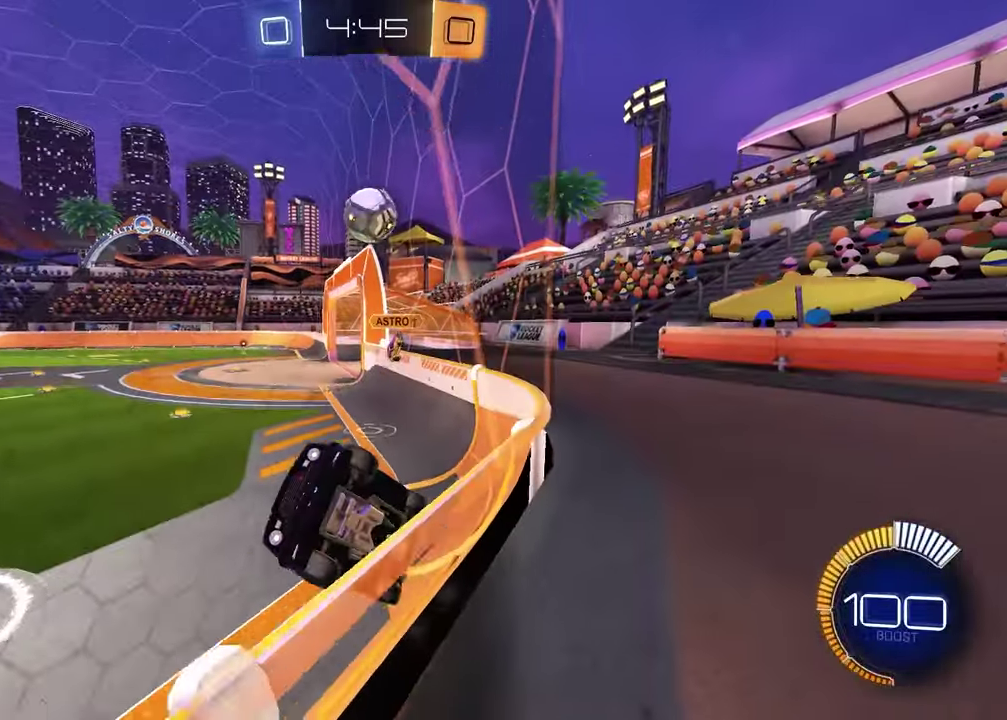
{"buttons": ["R1"], "left_stick": "center", "right_stick": "center", "events": [[400, "left_stick", "center"]]}
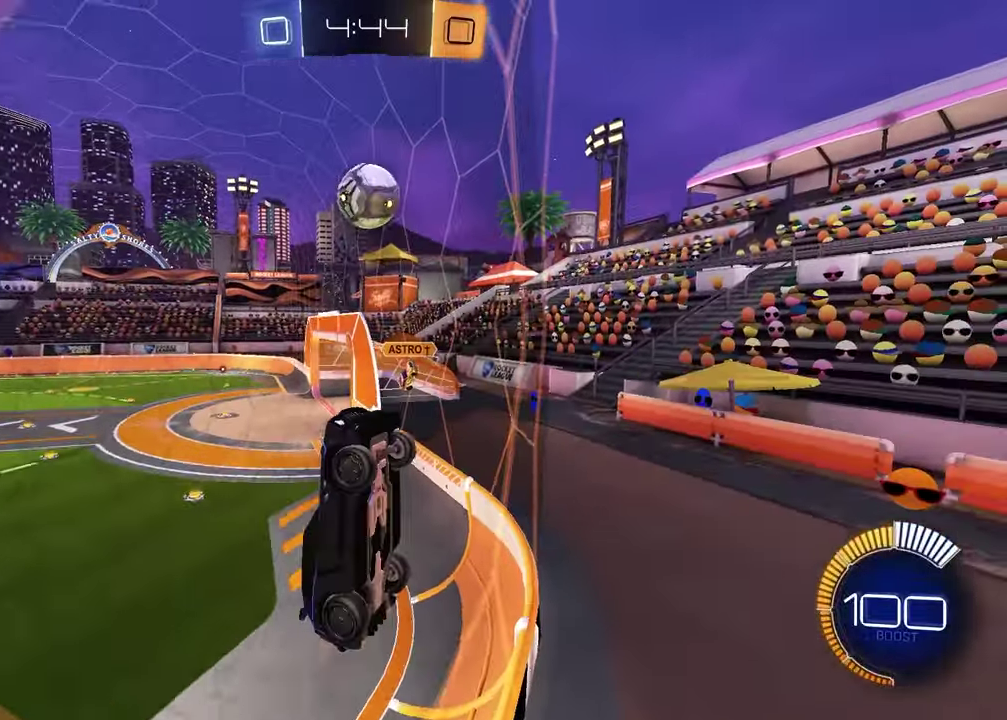
{"buttons": ["CROSS", "R1"], "left_stick": "down-left", "right_stick": "center", "events": [[117, "left_stick", "left"], [233, "left_stick", "center"], [400, "CROSS", "down"], [400, "left_stick", "down"], [500, "left_stick", "down-left"]]}
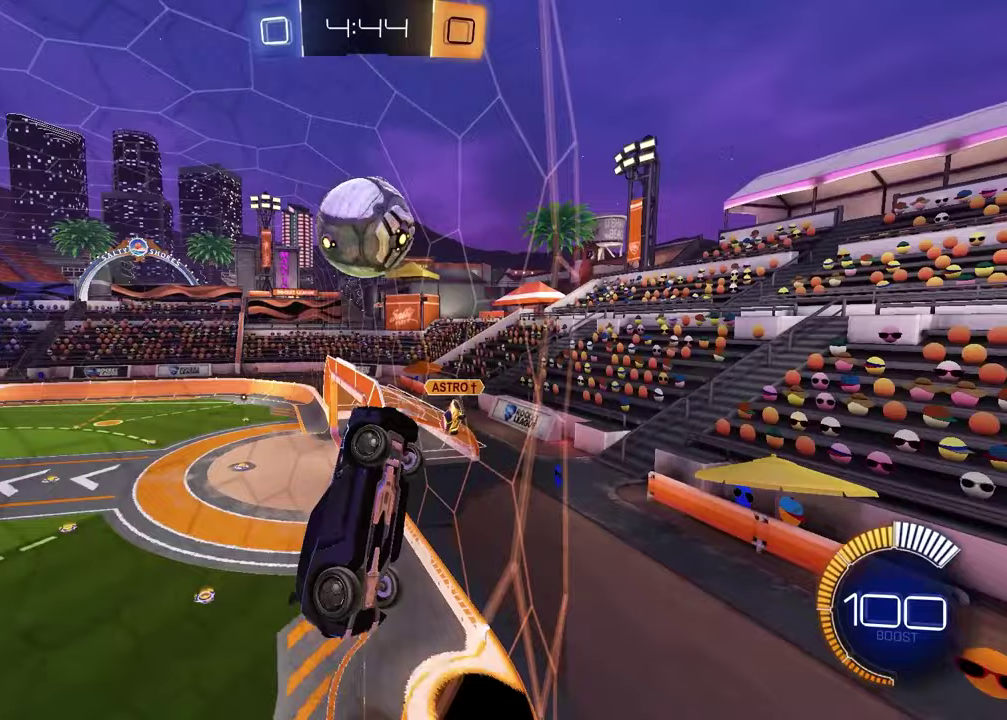
{"buttons": ["R1"], "left_stick": "down", "right_stick": "center", "events": [[50, "CROSS", "up"], [50, "left_stick", "center"], [67, "SQUARE", "down"], [233, "SQUARE", "up"], [233, "left_stick", "up"], [317, "CROSS", "down"], [467, "CROSS", "up"], [483, "left_stick", "down"]]}